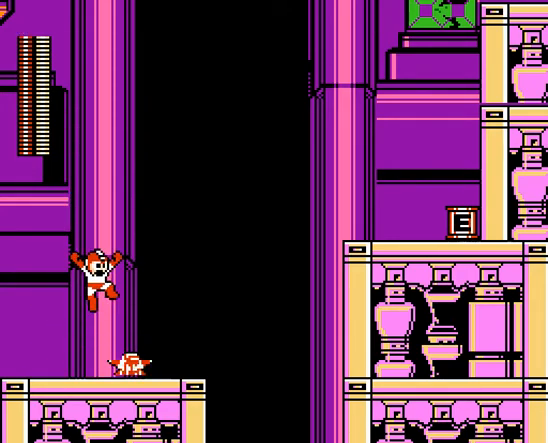
Gameplay with a controller; each line is a JSON object with the inputs held at the frame after it. "events" lists button and stick changes between this image and that frame as [ms after this image, input, new state], when the widget could be followed in between. Not read: L3 R3 X Y.
{"buttons": ["C", "DPAD_UP", "DPAD_LEFT"], "events": [[33, "B", "up"], [133, "DPAD_RIGHT", "up"], [467, "DPAD_LEFT", "down"], [500, "C", "down"], [500, "DPAD_UP", "down"]]}
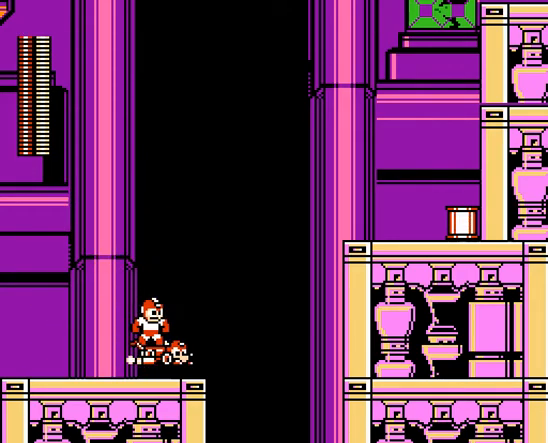
{"buttons": ["C", "DPAD_UP", "DPAD_LEFT"], "events": [[67, "DPAD_RIGHT", "down"], [200, "DPAD_RIGHT", "up"]]}
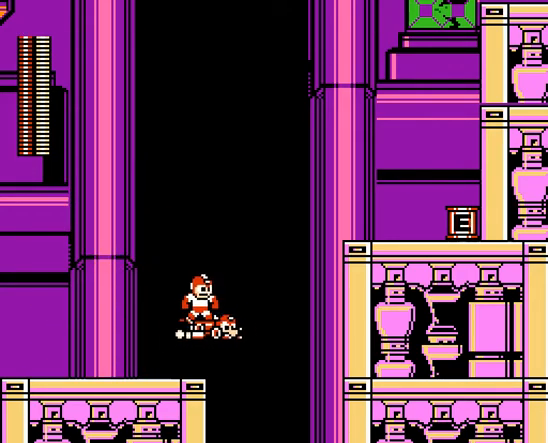
{"buttons": ["C", "DPAD_UP", "DPAD_LEFT"], "events": []}
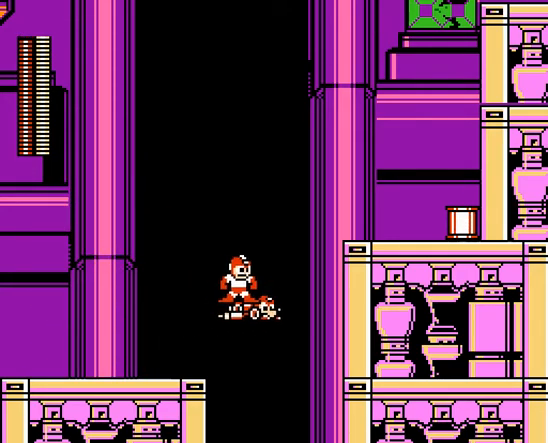
{"buttons": ["B", "DPAD_RIGHT"], "events": [[400, "DPAD_RIGHT", "down"], [433, "B", "down"], [433, "C", "up"], [433, "DPAD_LEFT", "up"], [433, "DPAD_UP", "up"]]}
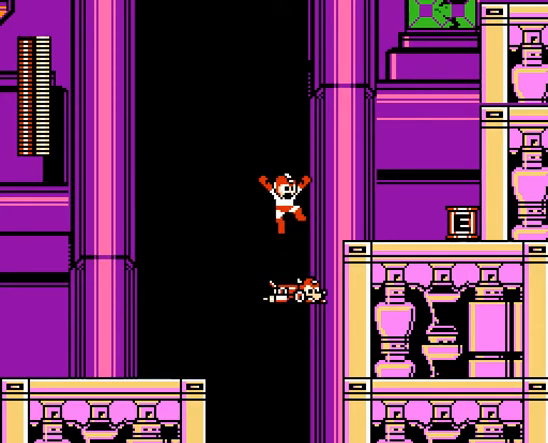
{"buttons": ["DPAD_RIGHT"], "events": [[167, "R1", "down"], [233, "B", "up"], [300, "R1", "up"]]}
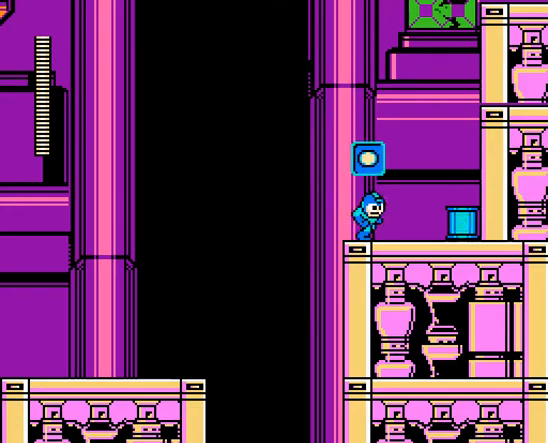
{"buttons": ["DPAD_LEFT"], "events": [[67, "C", "down"], [233, "C", "up"], [300, "DPAD_LEFT", "down"], [333, "DPAD_RIGHT", "up"]]}
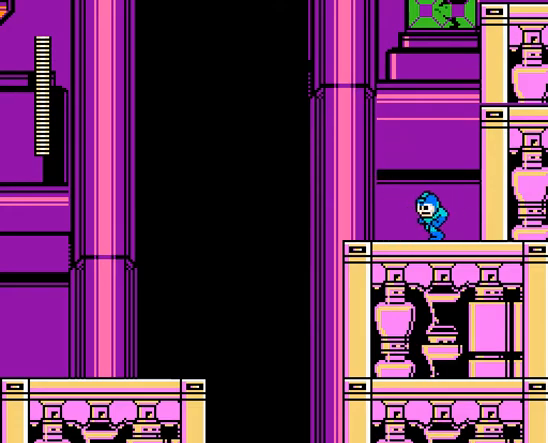
{"buttons": ["A", "B", "C", "DPAD_LEFT"], "events": [[100, "A", "down"], [300, "B", "down"], [300, "C", "down"]]}
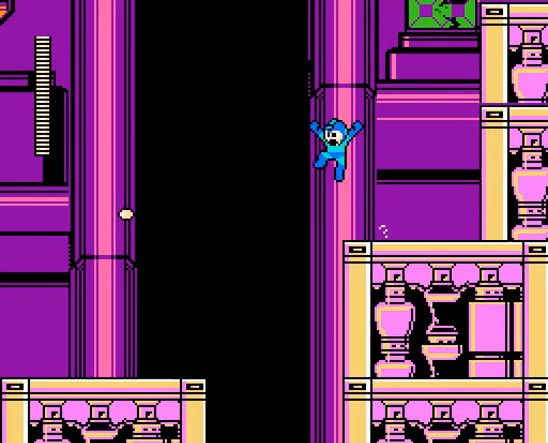
{"buttons": ["A"], "events": [[33, "B", "up"], [33, "C", "up"], [233, "DPAD_LEFT", "up"]]}
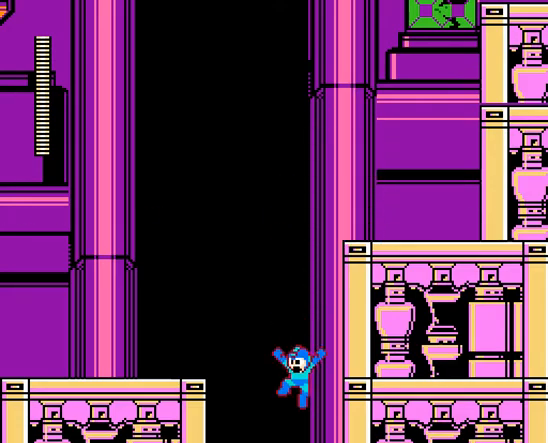
{"buttons": ["A"], "events": []}
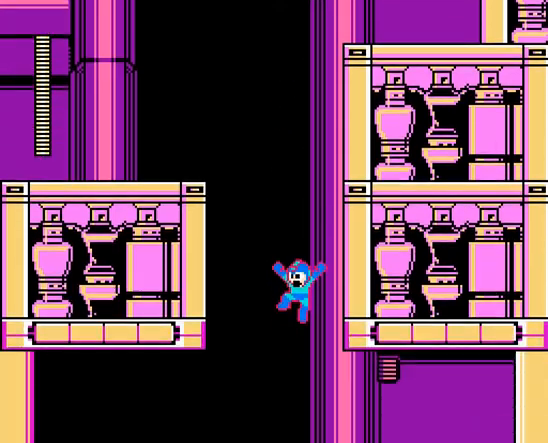
{"buttons": ["A", "DPAD_RIGHT"], "events": [[367, "DPAD_RIGHT", "down"]]}
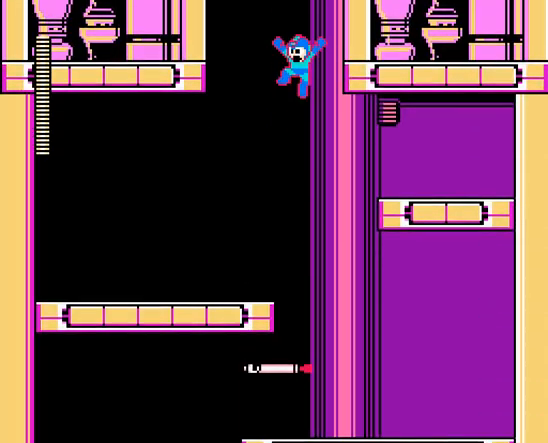
{"buttons": ["A", "DPAD_RIGHT"], "events": [[33, "DPAD_LEFT", "down"], [67, "DPAD_RIGHT", "up"], [300, "DPAD_LEFT", "up"], [467, "DPAD_RIGHT", "down"]]}
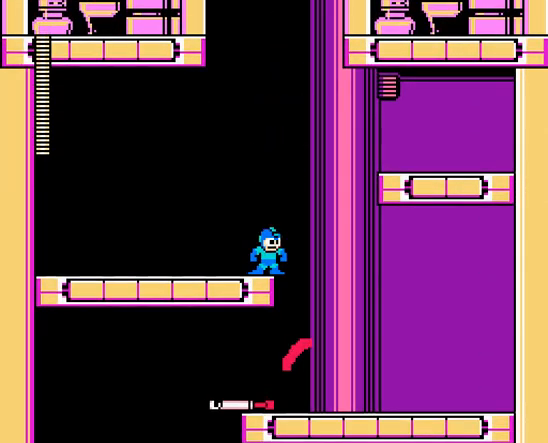
{"buttons": ["A", "DPAD_RIGHT"], "events": [[100, "C", "down"], [233, "C", "up"]]}
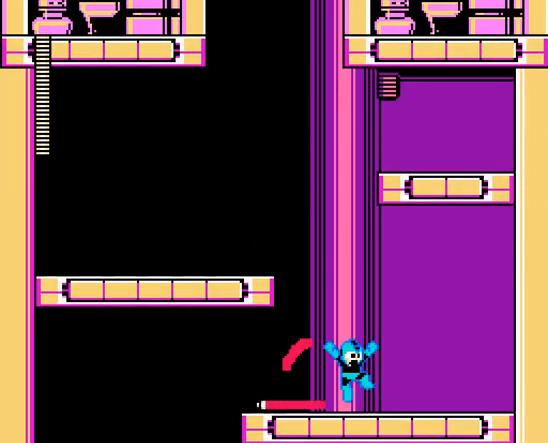
{"buttons": ["DPAD_LEFT"], "events": [[367, "DPAD_LEFT", "down"], [433, "DPAD_RIGHT", "up"], [467, "A", "up"]]}
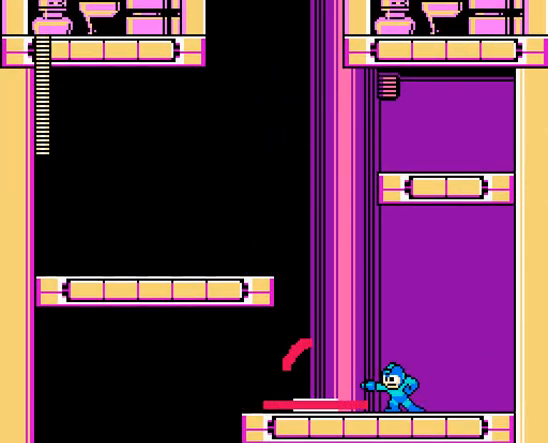
{"buttons": ["A"], "events": [[33, "A", "down"], [33, "DPAD_LEFT", "up"], [200, "B", "down"], [367, "B", "up"]]}
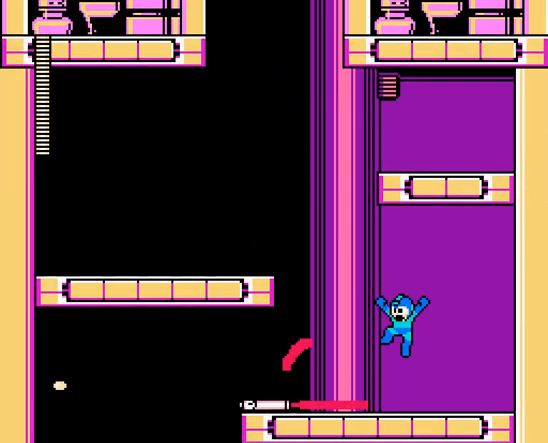
{"buttons": ["A", "DPAD_RIGHT"], "events": [[133, "DPAD_RIGHT", "down"]]}